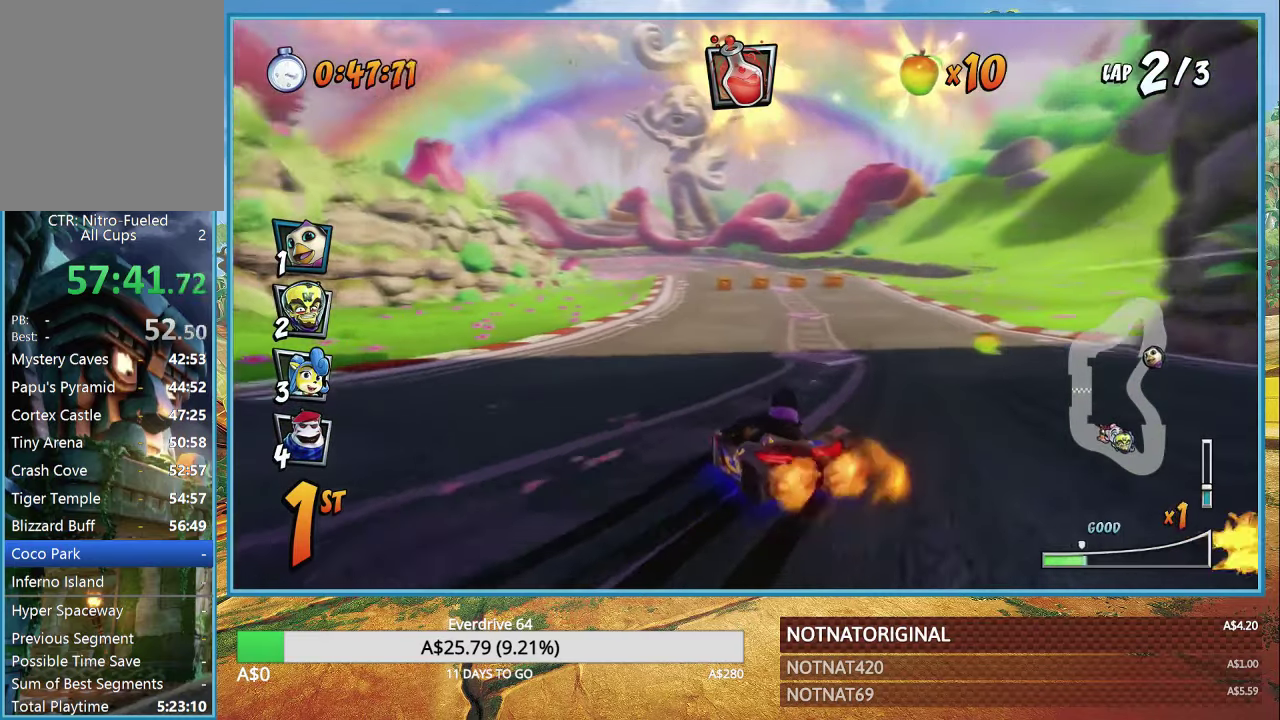
Gameplay with a controller (PlayStation layout); each line is a JSON object with the inputs held at the frame after it. "events" lists button and stick changes between this image and that frame as [ms after this image, input, new state], when the widget could be followed in between.
{"buttons": ["CROSS", "R1"], "left_stick": "center", "right_stick": "center", "events": [[50, "L1", "up"], [84, "left_stick", "center"]]}
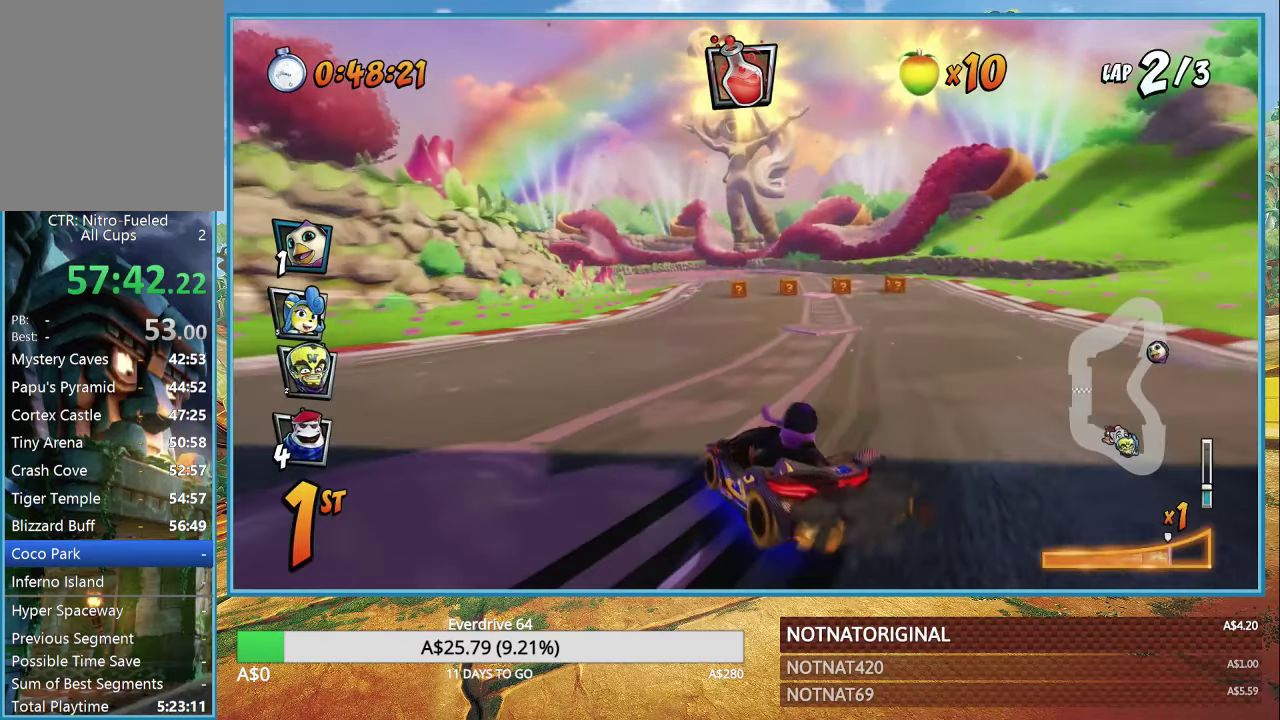
{"buttons": ["CROSS", "R1"], "left_stick": "center", "right_stick": "center", "events": [[267, "L1", "down"], [367, "L1", "up"]]}
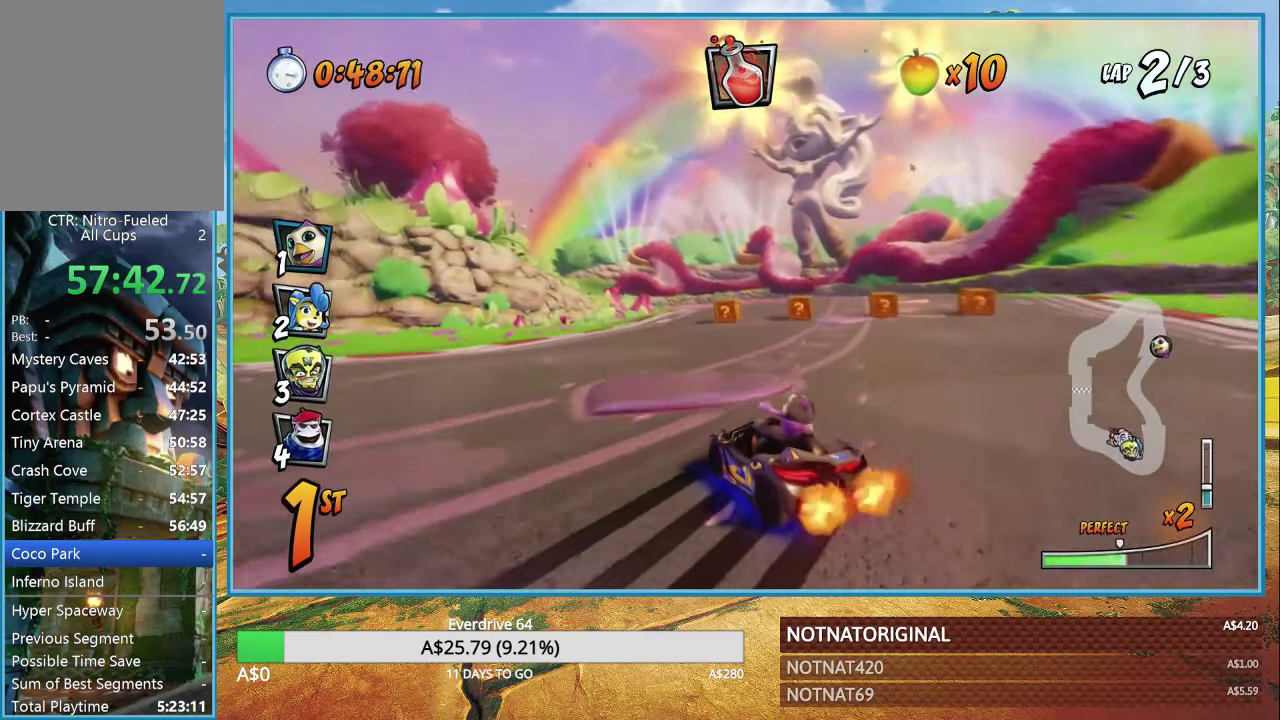
{"buttons": ["CROSS", "R1"], "left_stick": "center", "right_stick": "center", "events": []}
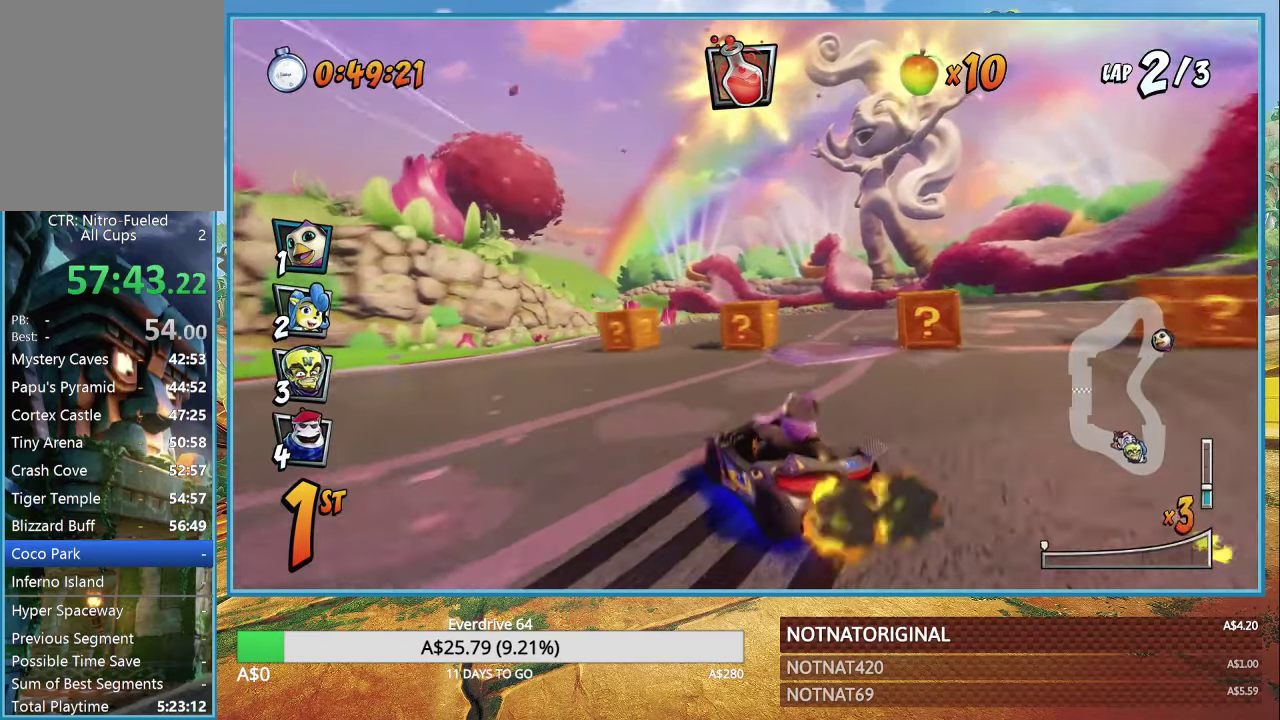
{"buttons": ["CROSS", "R1"], "left_stick": "center", "right_stick": "center", "events": [[50, "L1", "down"], [84, "left_stick", "right"], [167, "L1", "up"], [167, "R1", "up"], [317, "R1", "down"], [467, "left_stick", "center"]]}
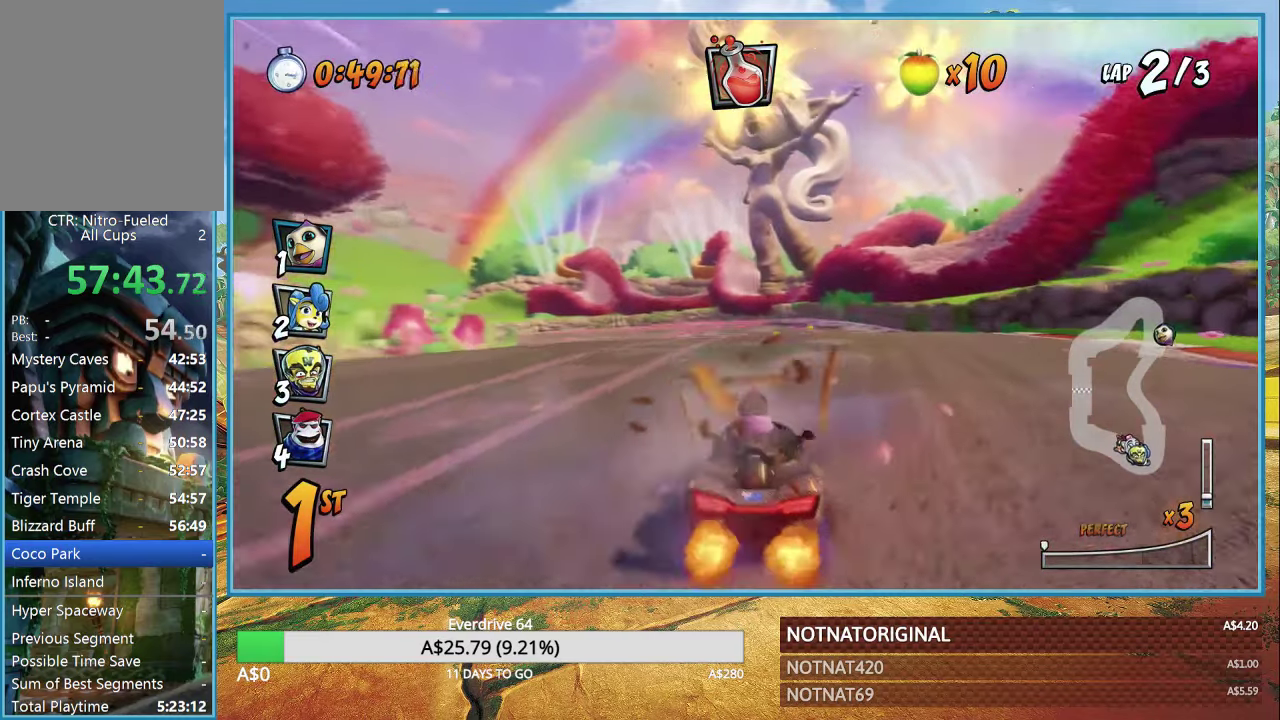
{"buttons": ["CROSS", "R1"], "left_stick": "up", "right_stick": "center", "events": [[17, "left_stick", "up-left"], [500, "left_stick", "up"]]}
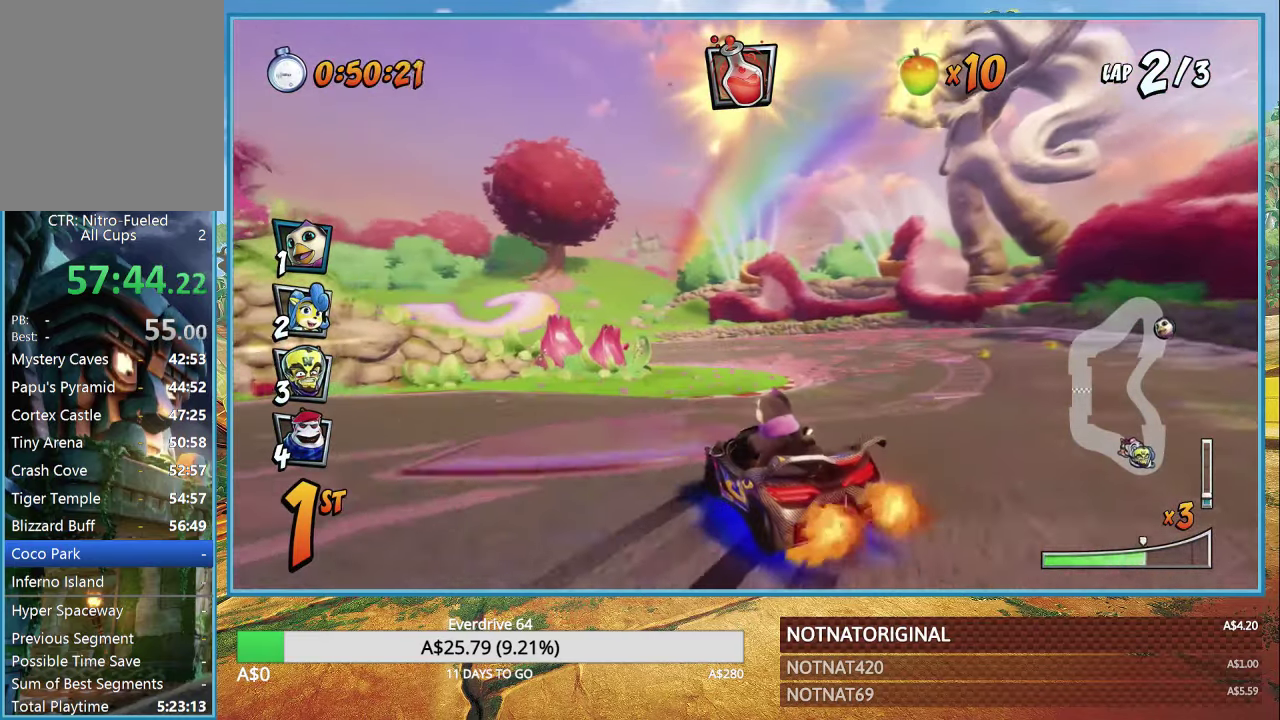
{"buttons": ["CROSS", "R1"], "left_stick": "left", "right_stick": "center", "events": [[133, "left_stick", "up-right"], [250, "L1", "down"], [350, "L1", "up"], [350, "left_stick", "left"]]}
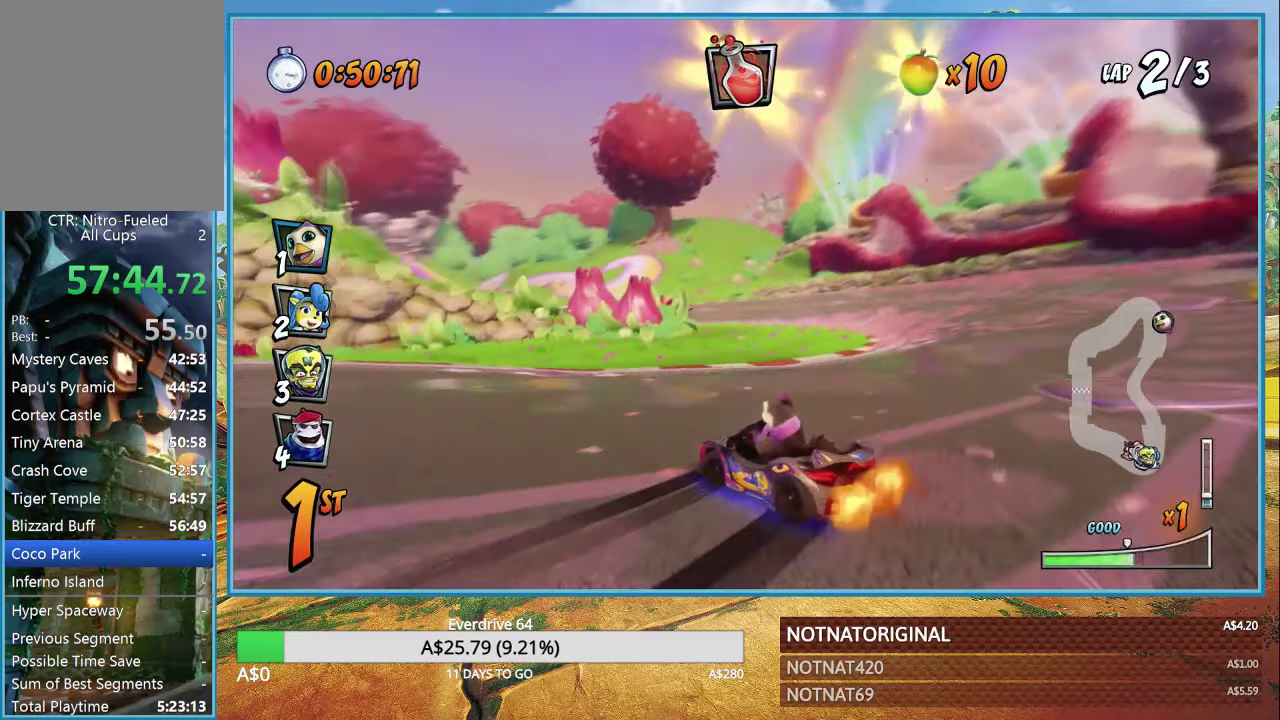
{"buttons": ["CROSS", "R1"], "left_stick": "right", "right_stick": "center", "events": [[233, "left_stick", "center"], [300, "left_stick", "right"]]}
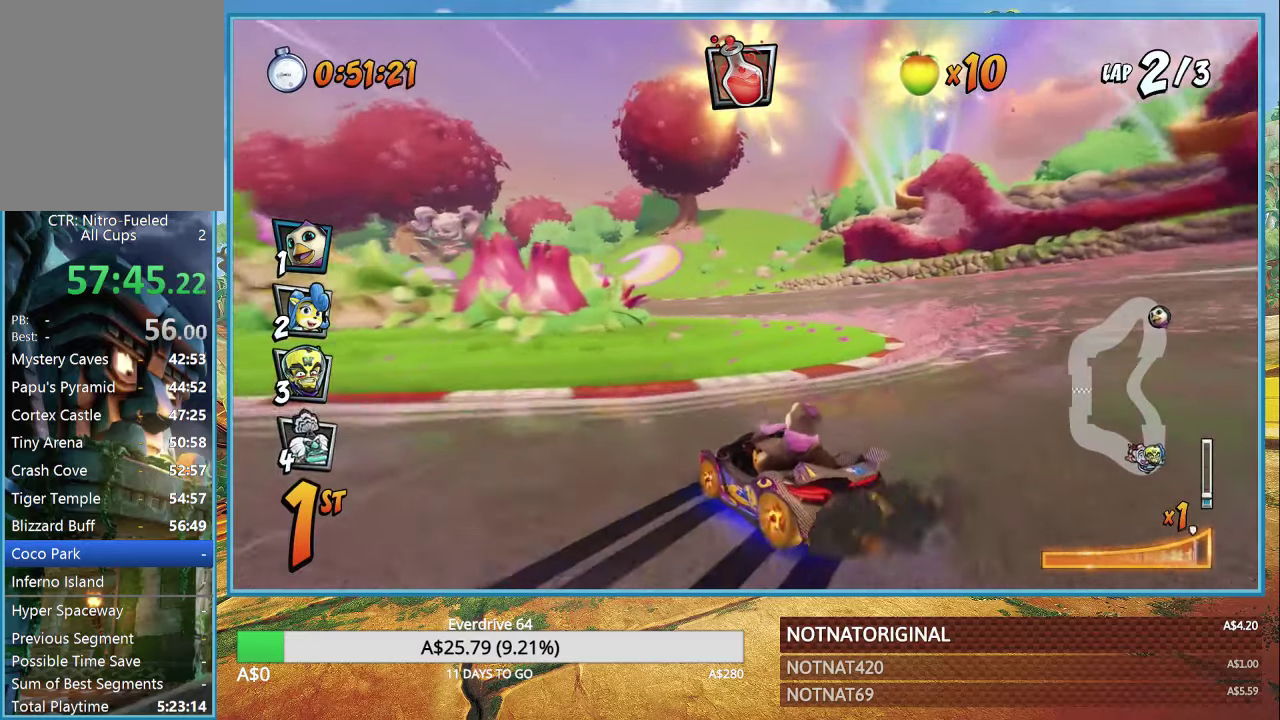
{"buttons": ["CROSS", "R1"], "left_stick": "right", "right_stick": "center", "events": [[83, "left_stick", "left"], [116, "L1", "down"], [233, "L1", "up"], [350, "left_stick", "right"]]}
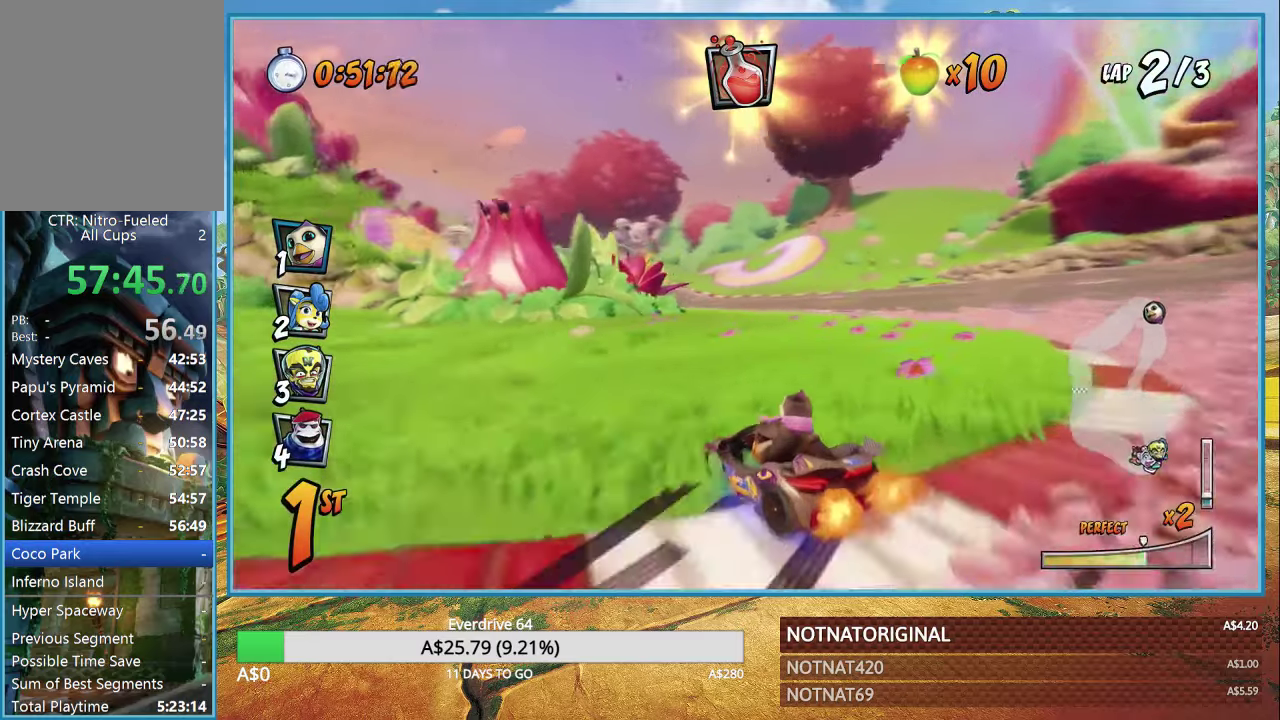
{"buttons": ["CROSS"], "left_stick": "right", "right_stick": "center", "events": [[350, "L1", "down"], [416, "R1", "up"], [466, "L1", "up"]]}
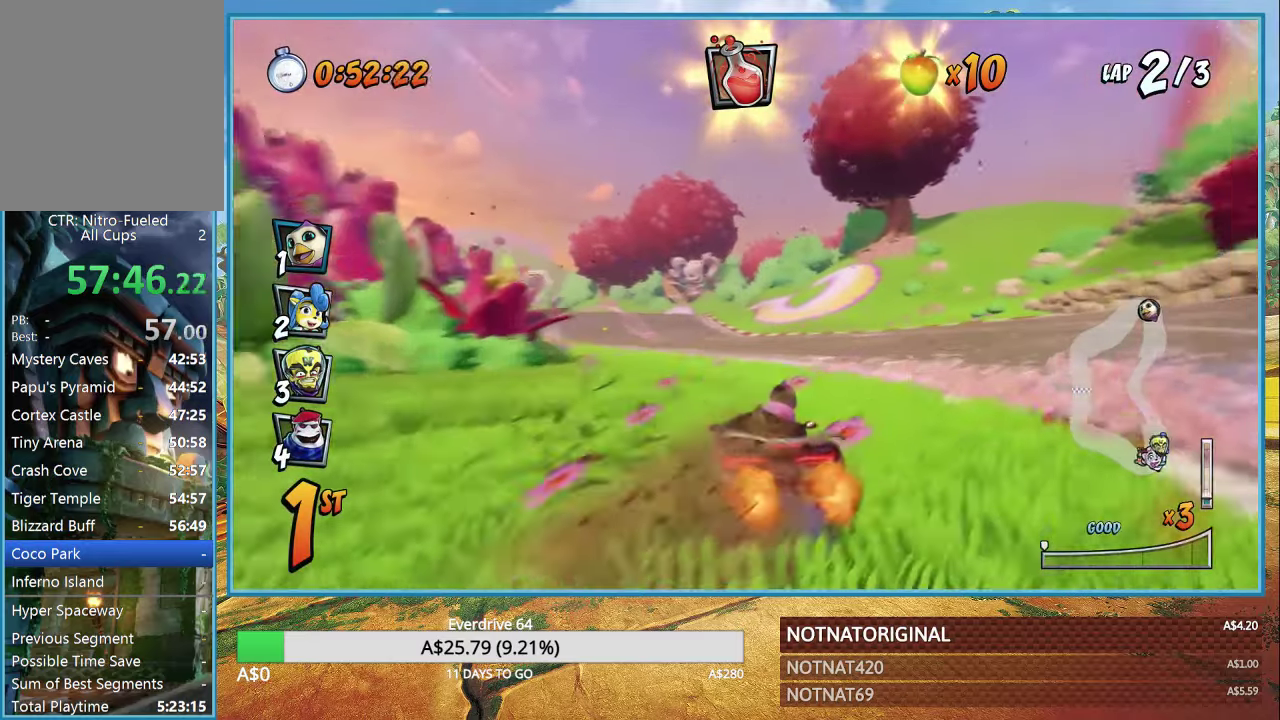
{"buttons": ["CROSS", "R1"], "left_stick": "left", "right_stick": "center", "events": [[66, "R1", "down"], [200, "left_stick", "center"], [266, "left_stick", "left"]]}
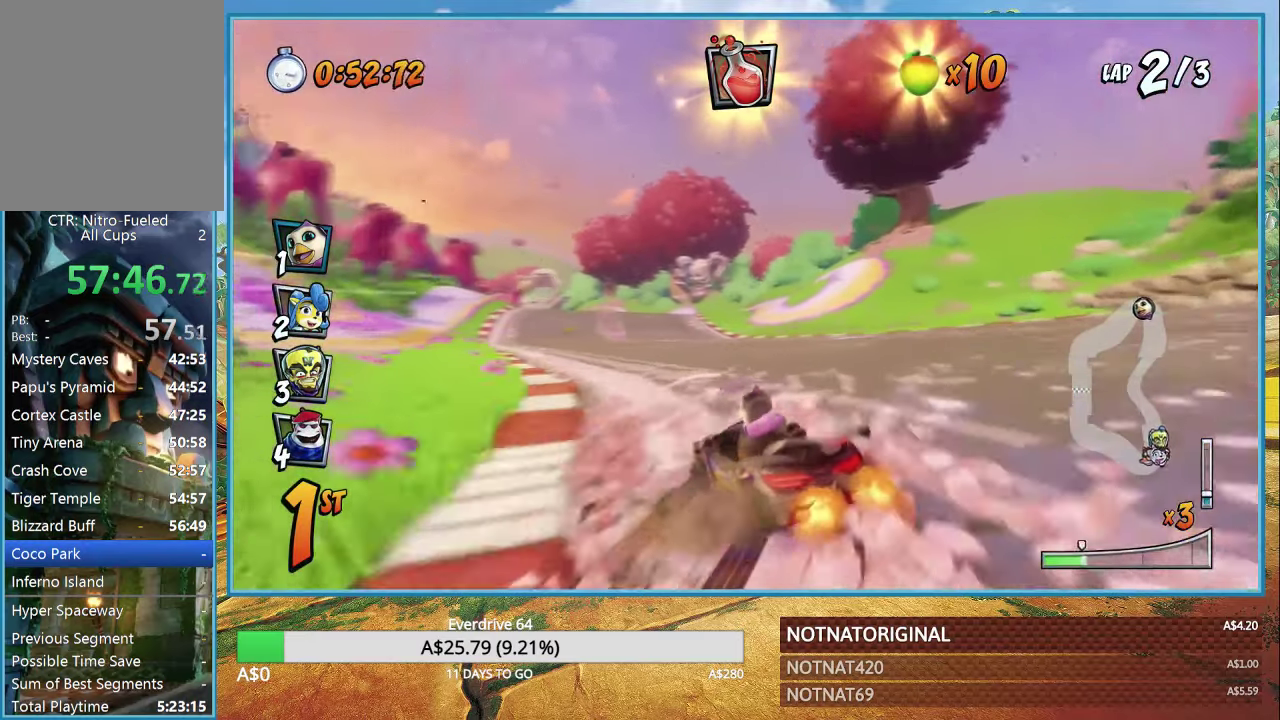
{"buttons": ["CROSS", "R1"], "left_stick": "right", "right_stick": "center", "events": [[183, "left_stick", "right"]]}
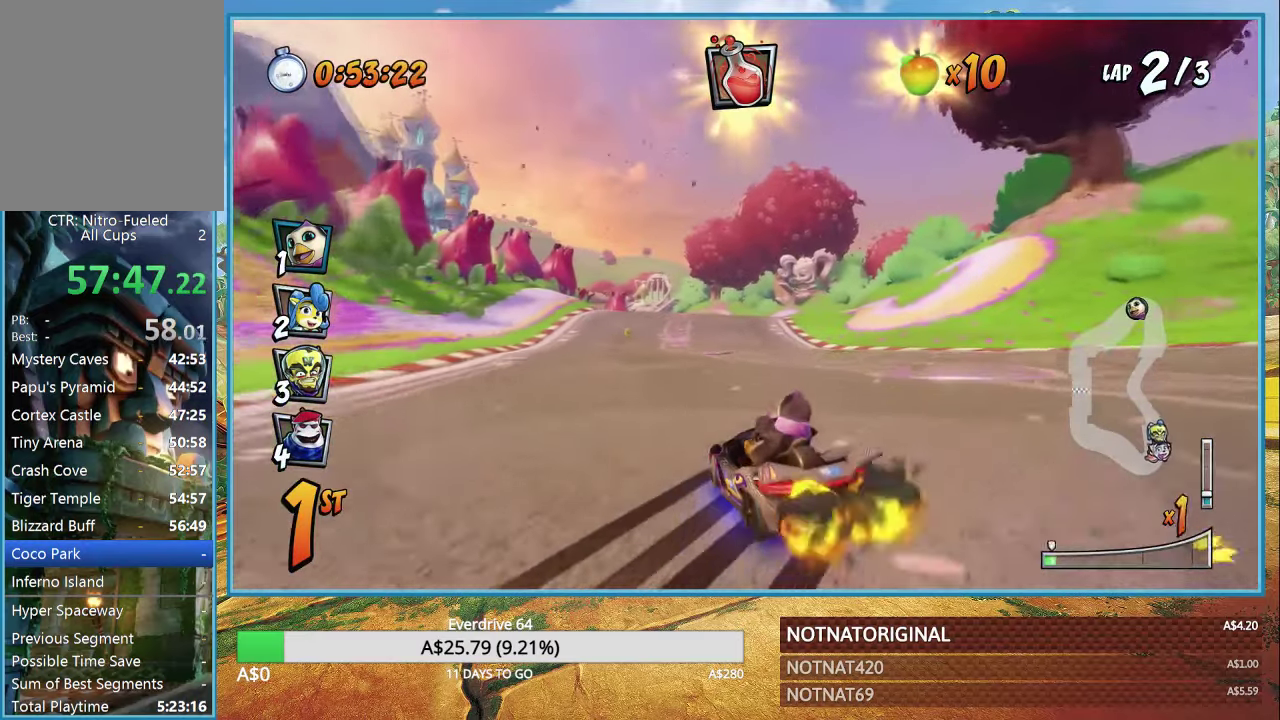
{"buttons": ["CROSS", "R1"], "left_stick": "center", "right_stick": "center", "events": [[50, "L1", "down"], [166, "L1", "up"], [166, "left_stick", "center"], [416, "left_stick", "up-left"], [500, "left_stick", "center"]]}
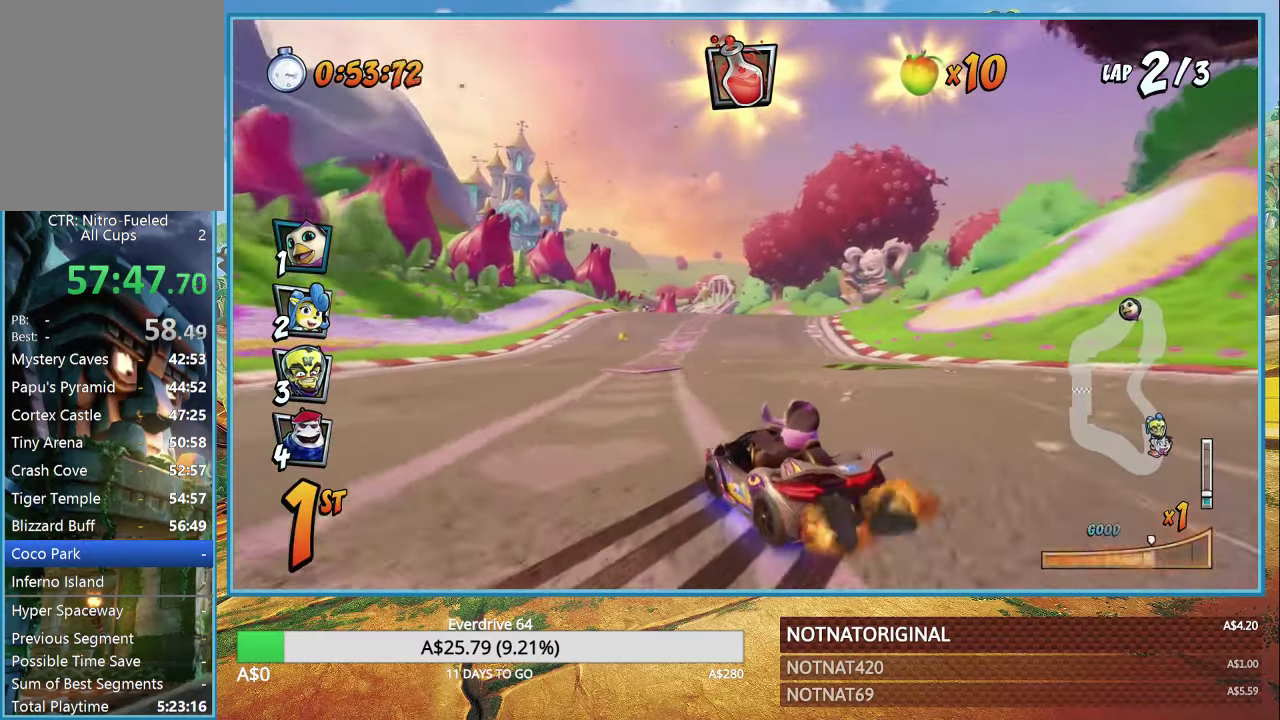
{"buttons": ["CROSS", "L1", "R1"], "left_stick": "left", "right_stick": "center", "events": [[150, "left_stick", "left"], [366, "L1", "down"]]}
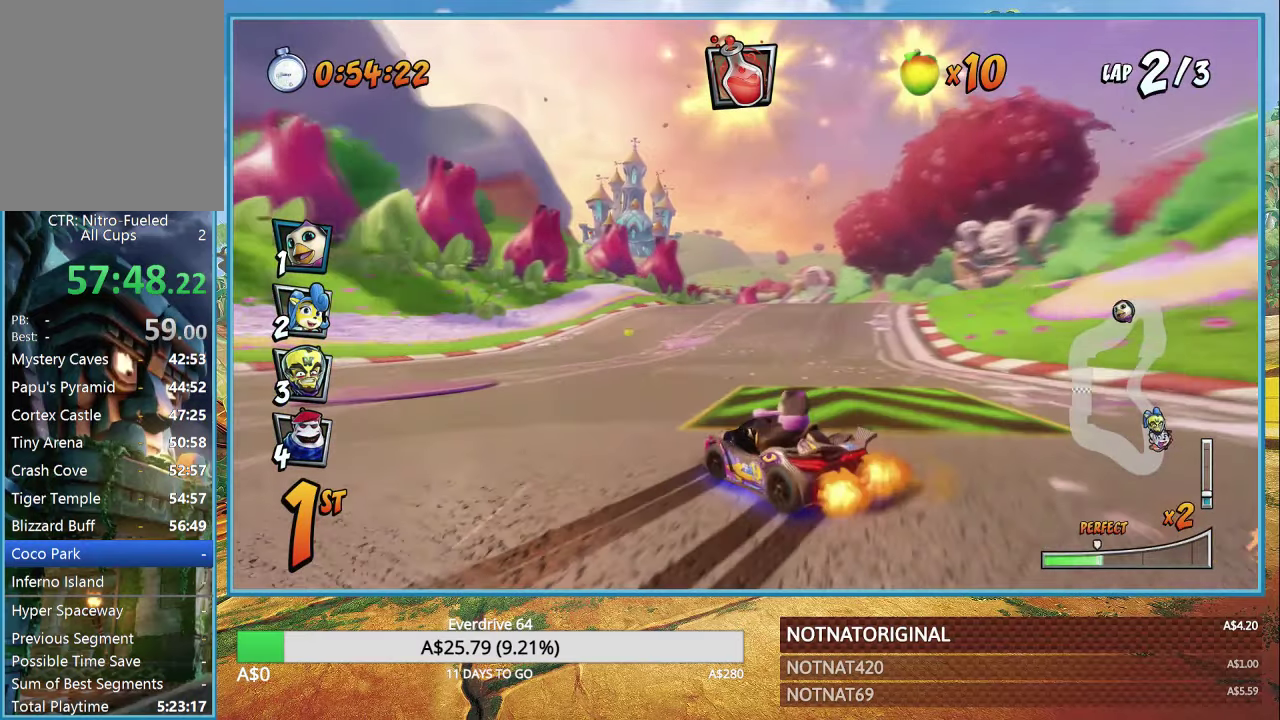
{"buttons": ["CROSS", "R1"], "left_stick": "left", "right_stick": "center", "events": [[16, "L1", "up"], [16, "left_stick", "center"], [500, "left_stick", "left"]]}
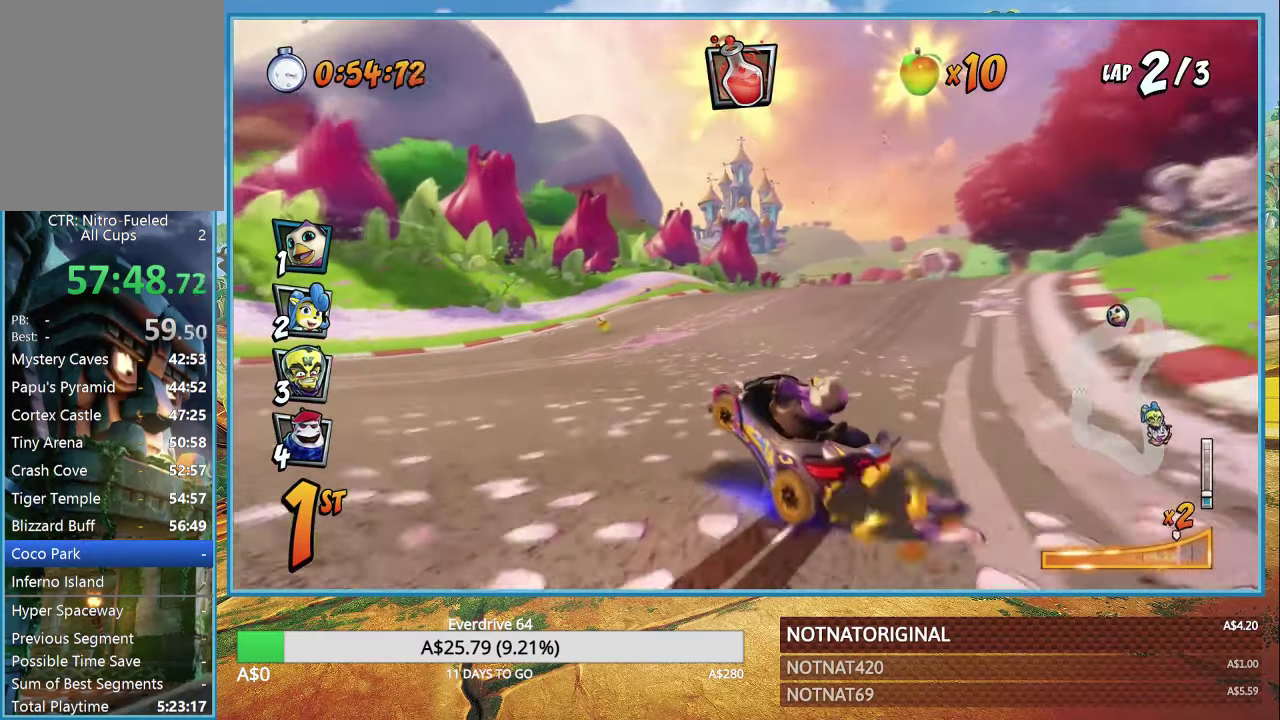
{"buttons": ["CROSS", "R1"], "left_stick": "right", "right_stick": "center", "events": [[183, "L1", "down"], [250, "R1", "up"], [283, "L1", "up"], [383, "R1", "down"], [450, "left_stick", "right"]]}
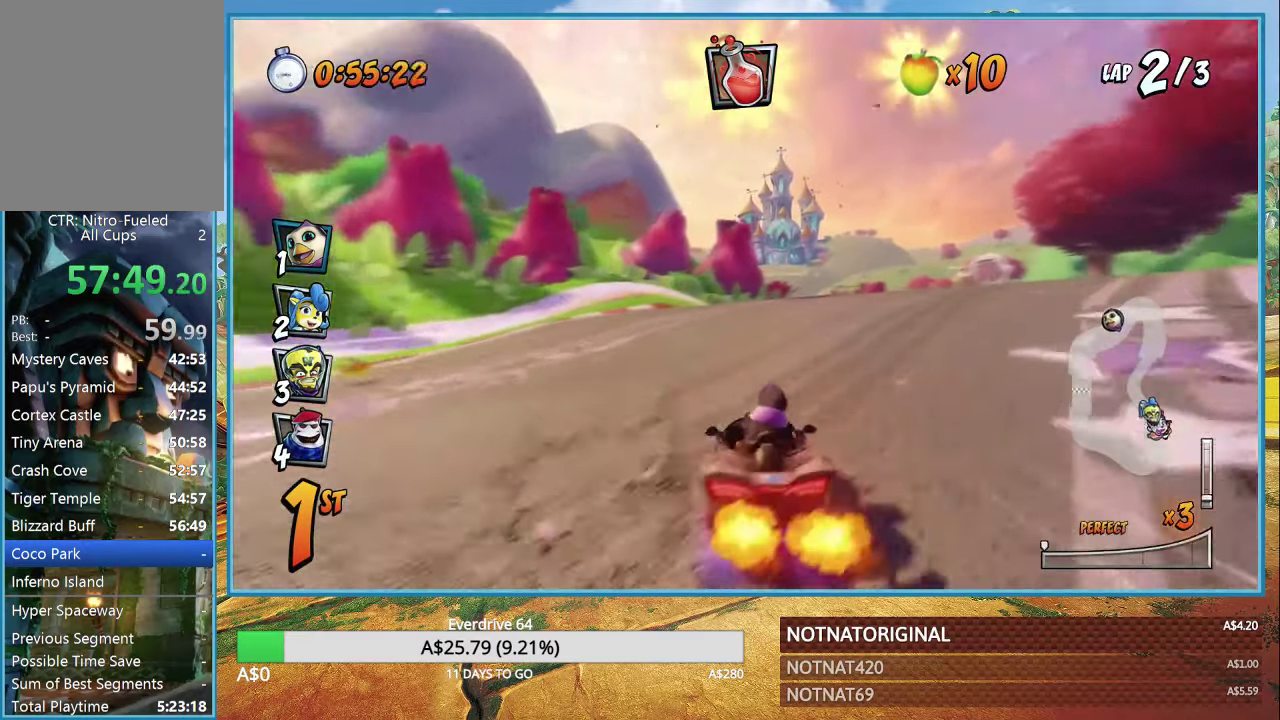
{"buttons": ["CROSS", "R1"], "left_stick": "up-left", "right_stick": "center", "events": [[433, "left_stick", "up-left"]]}
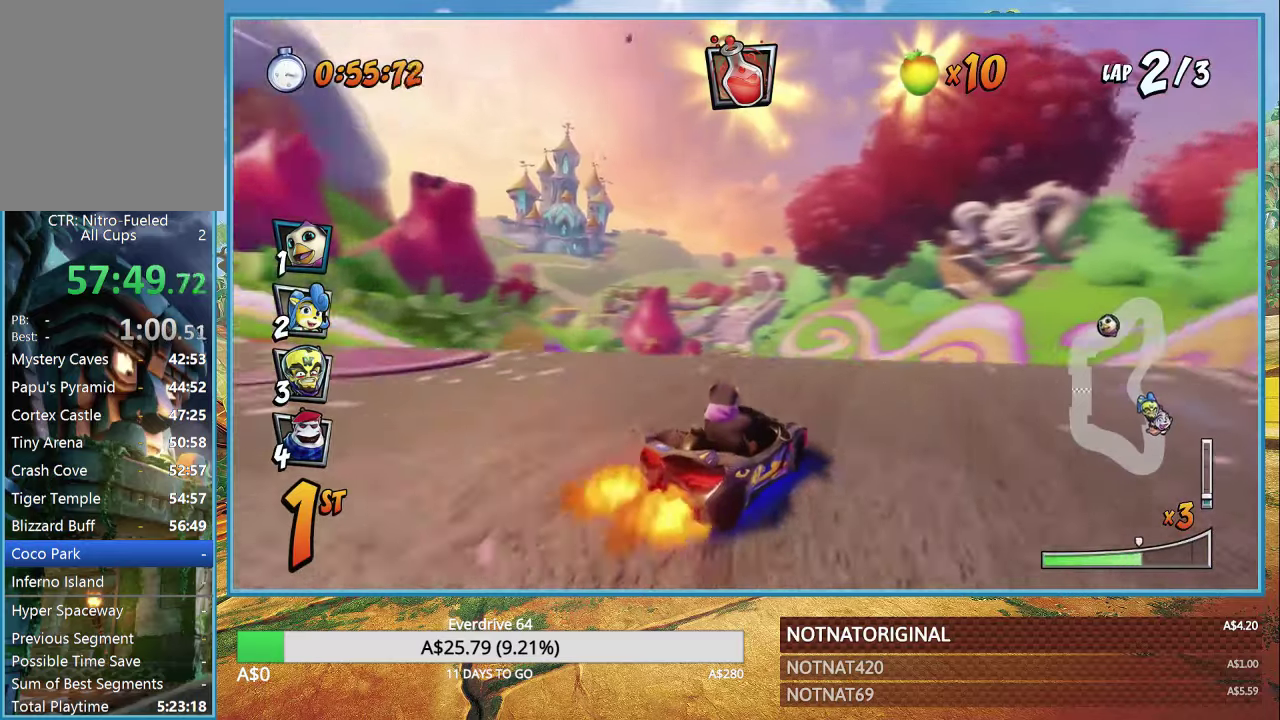
{"buttons": ["CROSS", "R1"], "left_stick": "center", "right_stick": "center", "events": [[167, "left_stick", "center"], [283, "L1", "down"], [367, "L1", "up"]]}
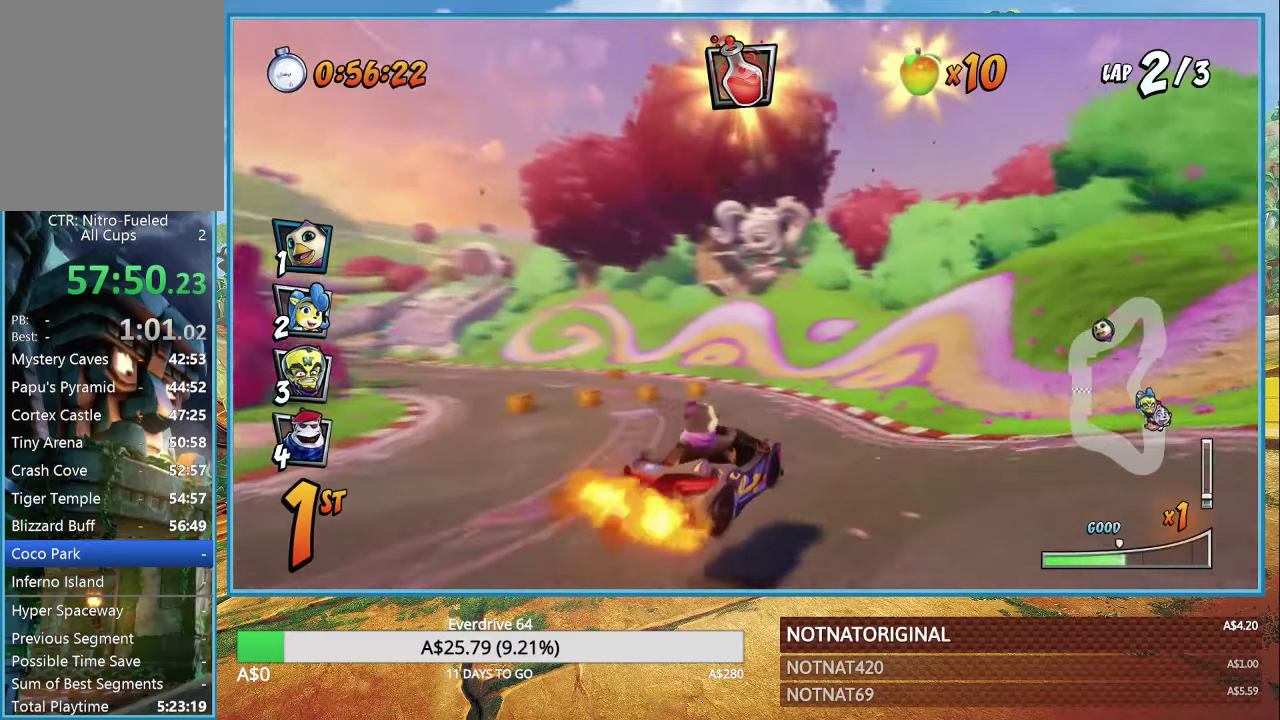
{"buttons": ["CROSS", "R1"], "left_stick": "center", "right_stick": "center", "events": []}
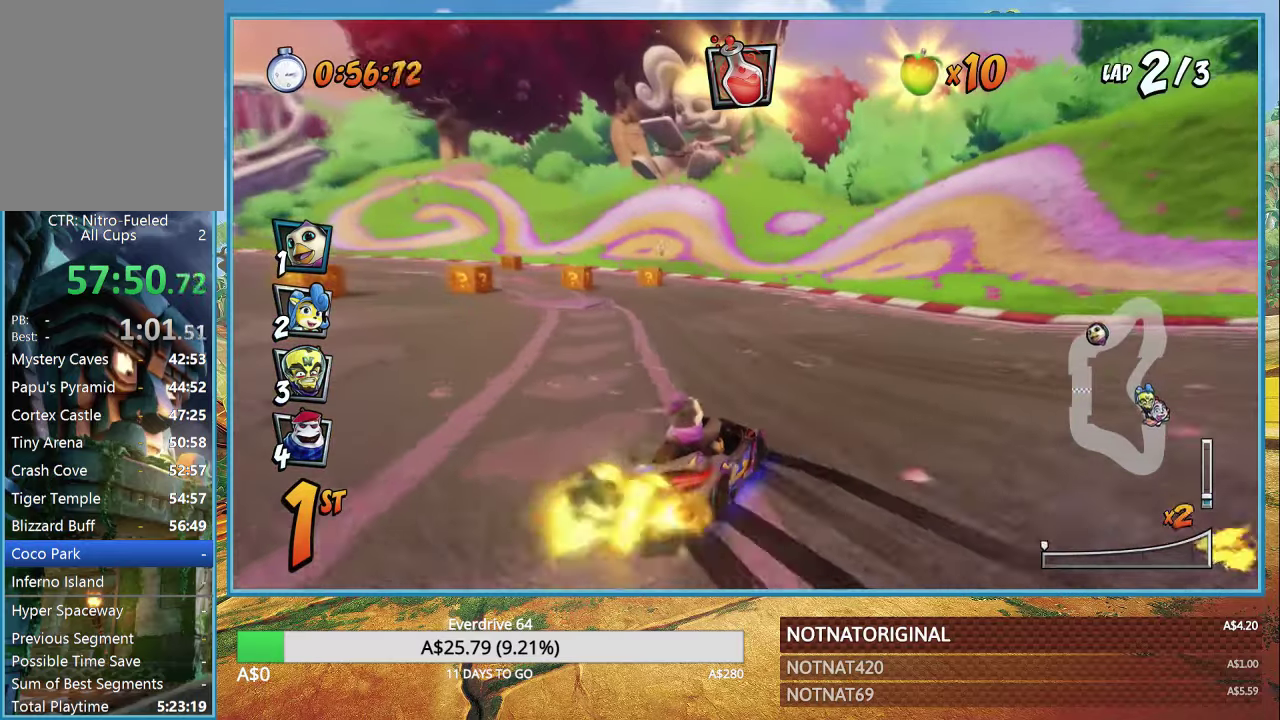
{"buttons": ["CROSS", "R1"], "left_stick": "up-left", "right_stick": "center", "events": [[50, "L1", "down"], [117, "R1", "up"], [150, "L1", "up"], [150, "left_stick", "up-left"], [250, "R1", "down"]]}
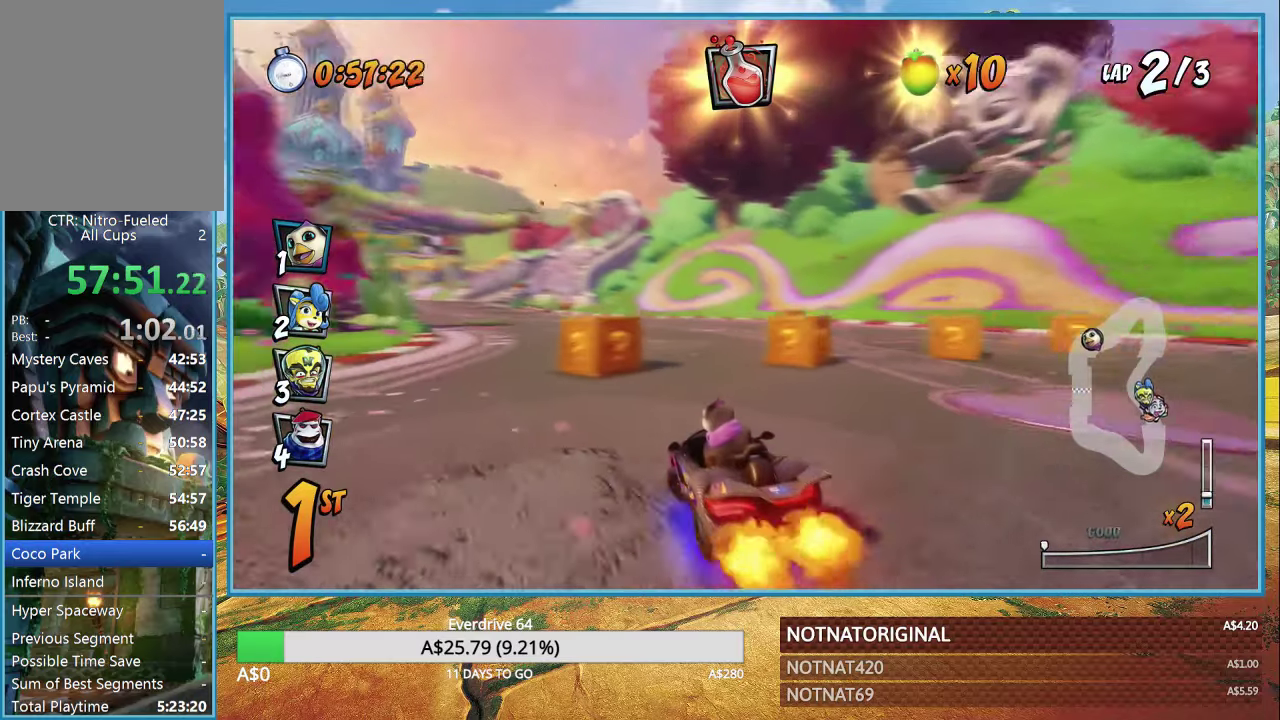
{"buttons": ["CROSS", "R1"], "left_stick": "up-left", "right_stick": "center", "events": []}
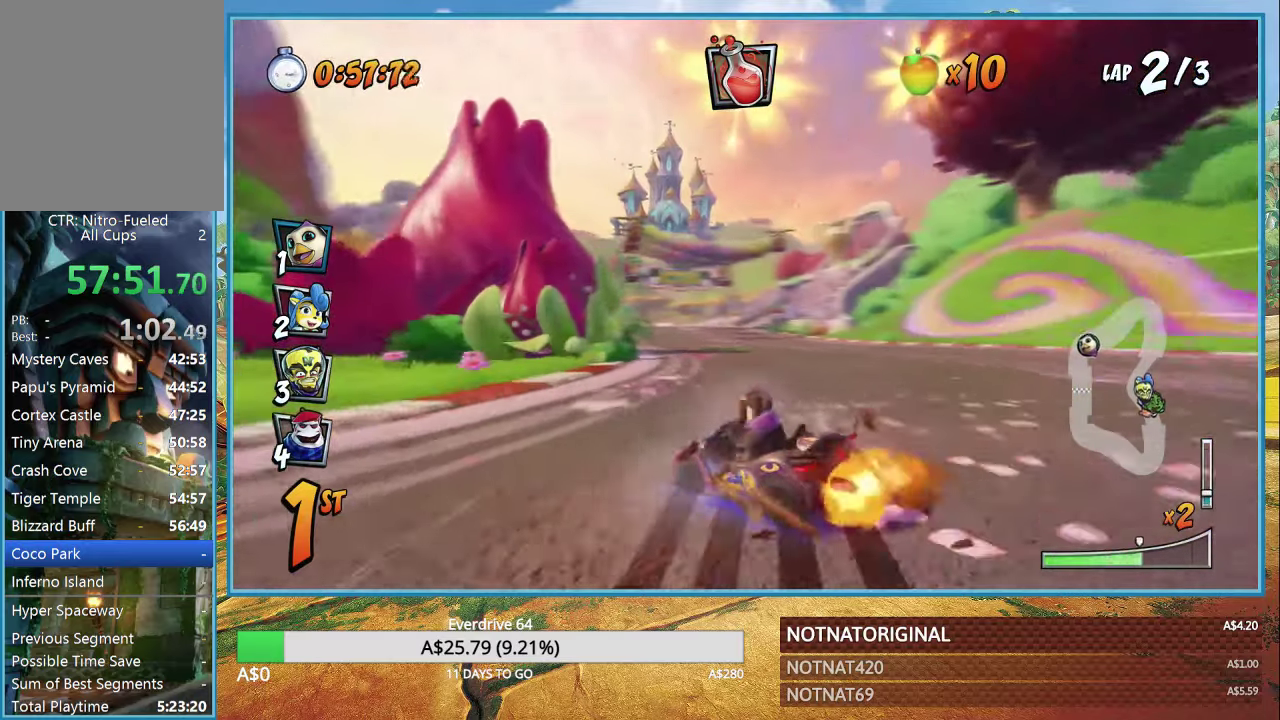
{"buttons": ["CROSS", "R1"], "left_stick": "right", "right_stick": "center", "events": [[50, "left_stick", "up"], [300, "left_stick", "right"], [317, "L1", "down"], [400, "L1", "up"]]}
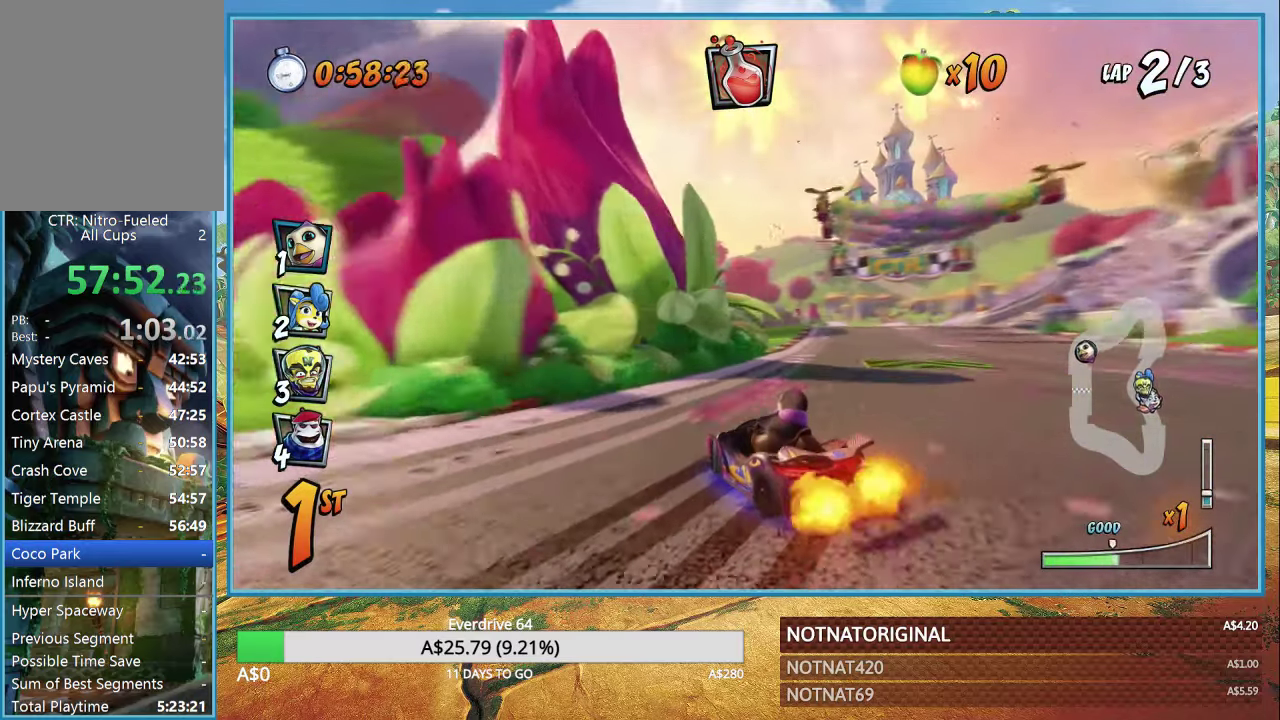
{"buttons": ["CROSS", "R1"], "left_stick": "right", "right_stick": "center", "events": []}
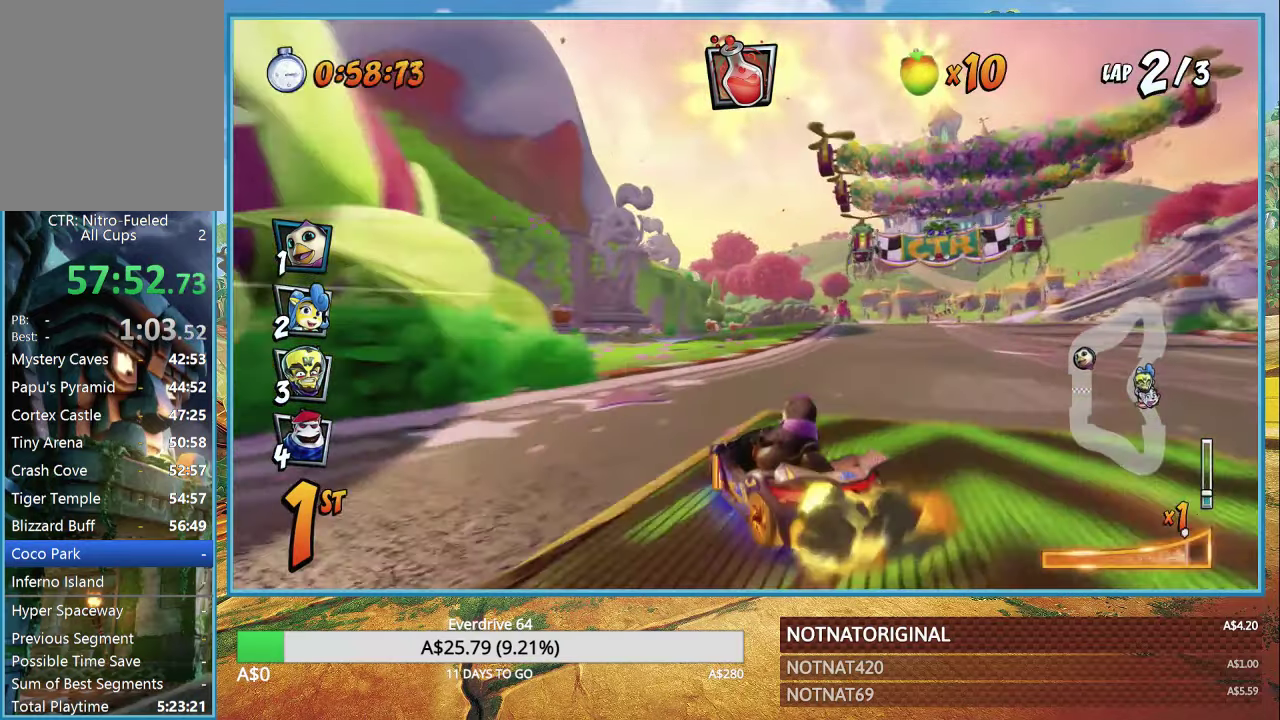
{"buttons": ["CROSS", "R1"], "left_stick": "right", "right_stick": "center", "events": [[217, "L1", "down"], [283, "L1", "up"]]}
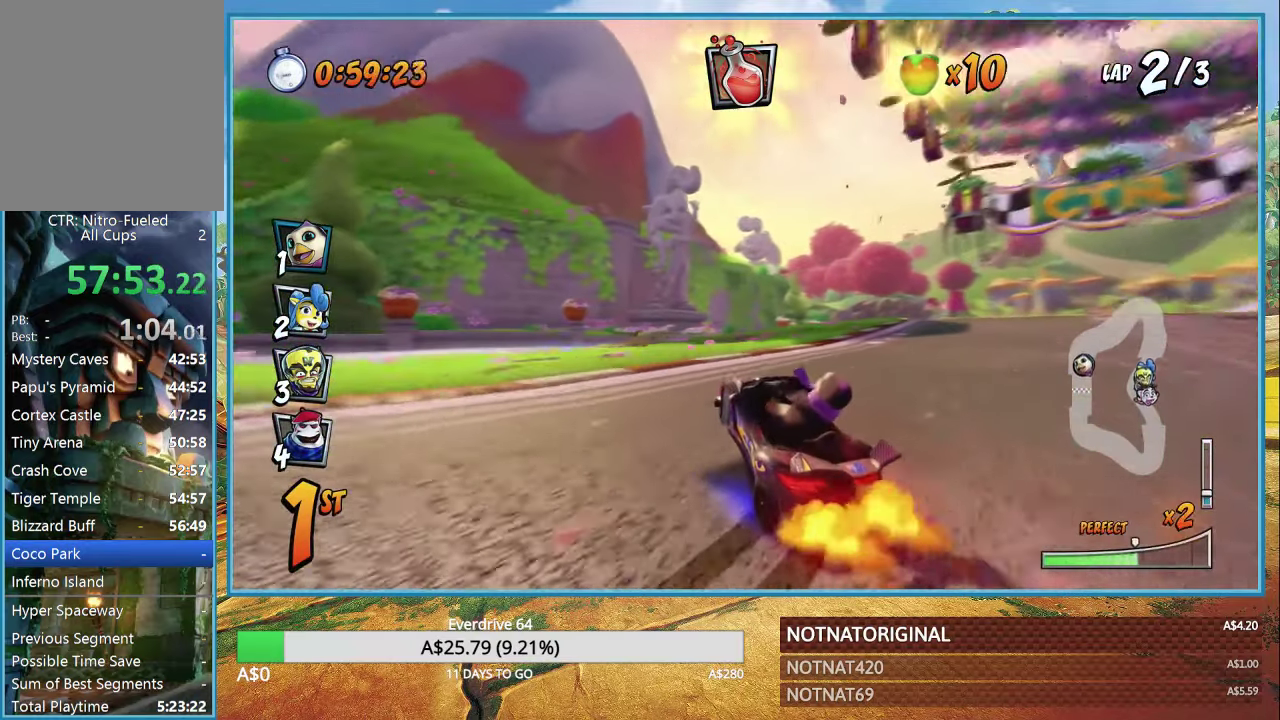
{"buttons": ["CROSS", "R1"], "left_stick": "right", "right_stick": "center", "events": []}
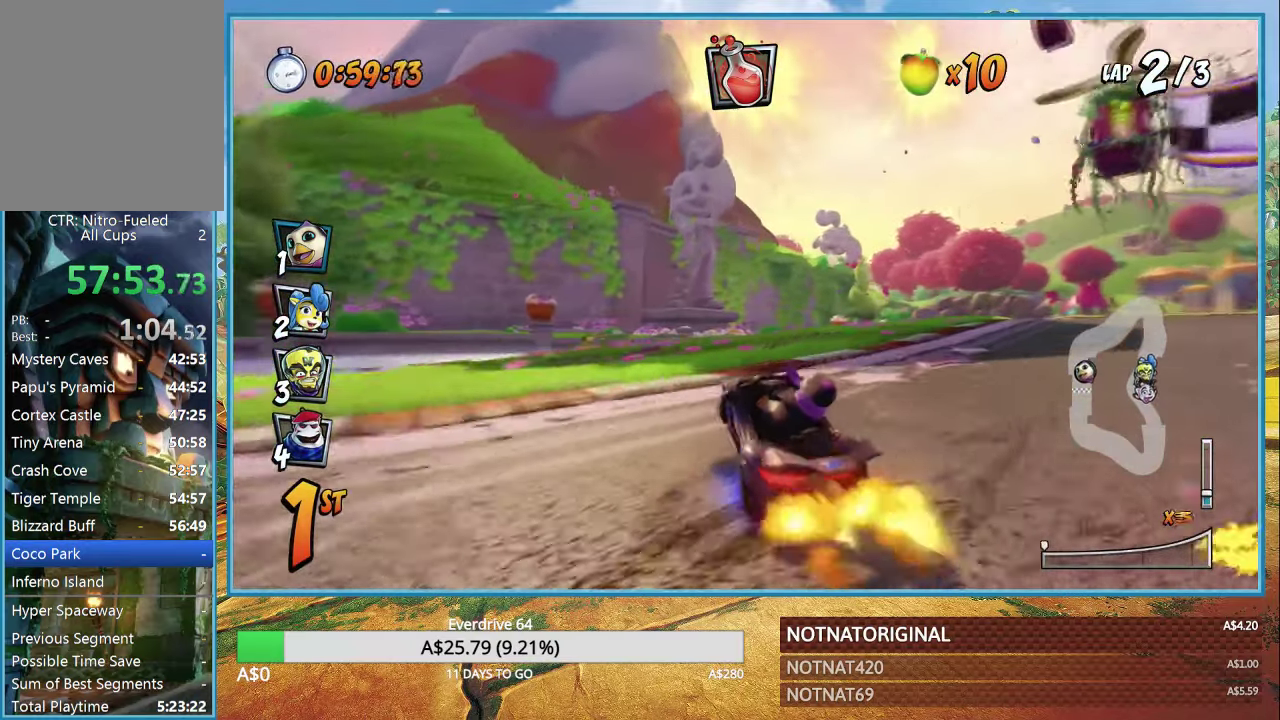
{"buttons": ["CROSS", "R1"], "left_stick": "right", "right_stick": "center", "events": [[33, "L1", "down"], [83, "R1", "up"], [150, "L1", "up"], [167, "R1", "down"]]}
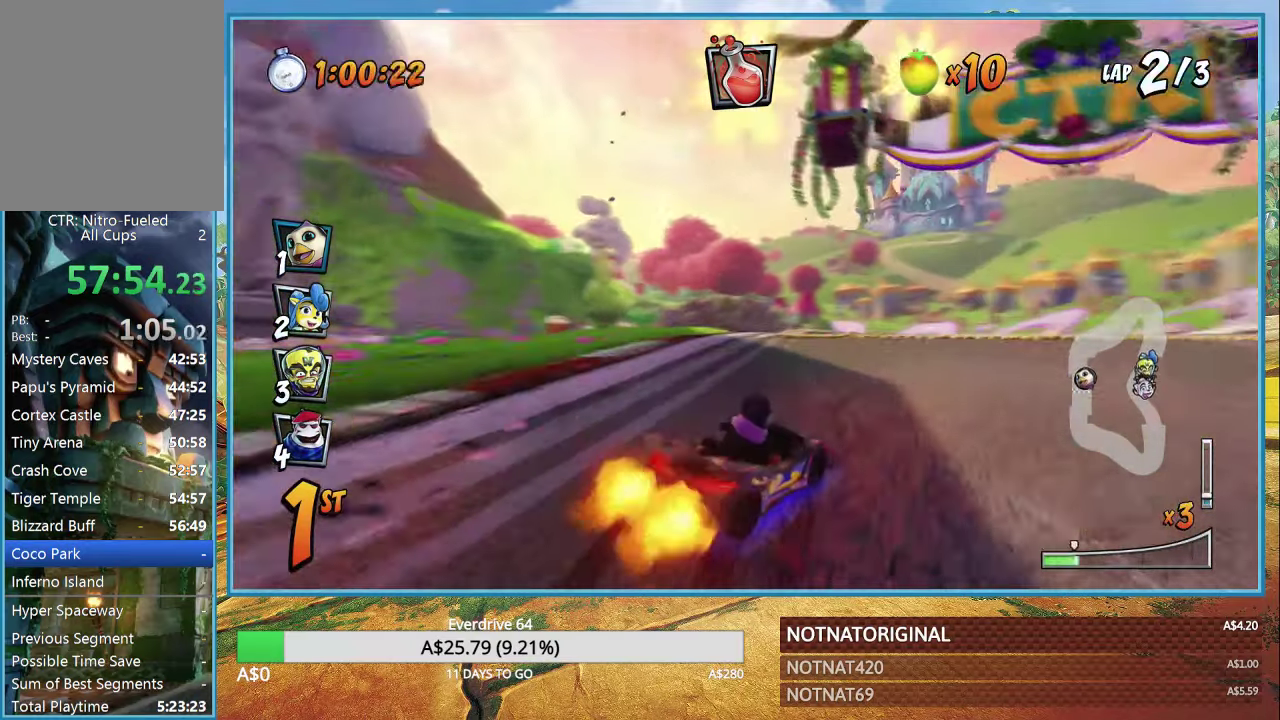
{"buttons": ["CROSS", "R1"], "left_stick": "up-left", "right_stick": "center", "events": [[317, "left_stick", "up-left"]]}
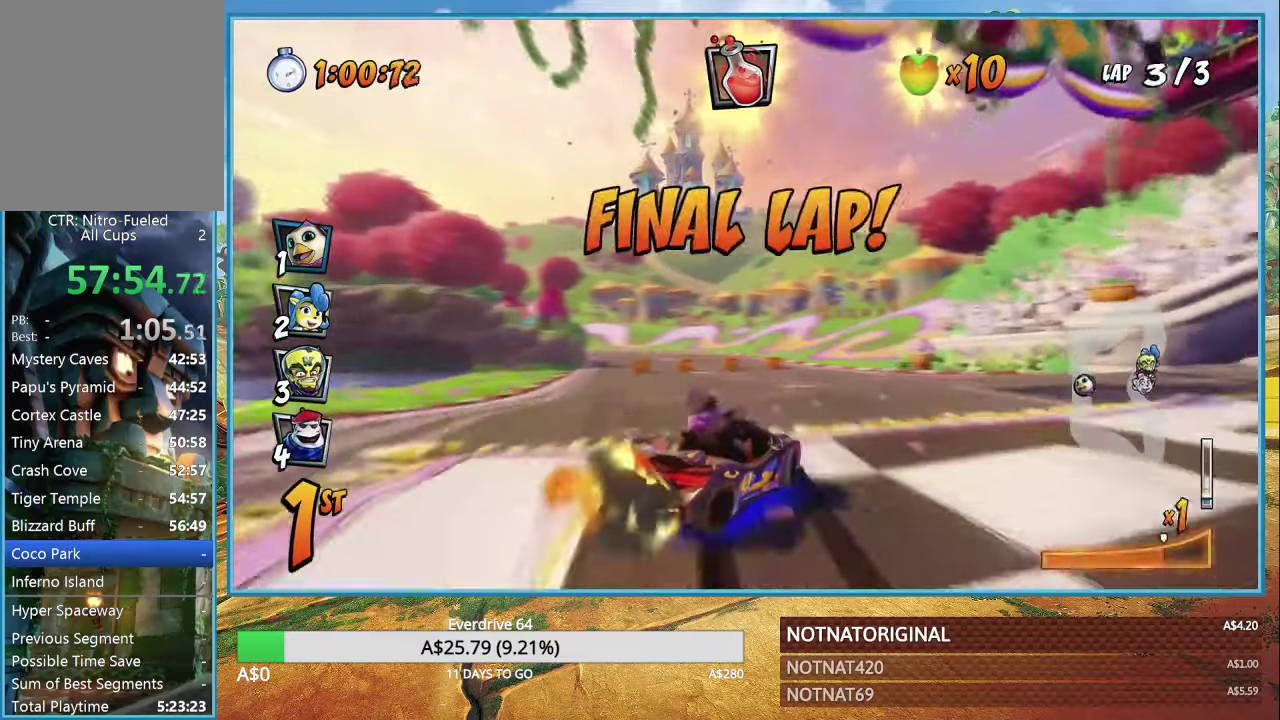
{"buttons": ["CROSS", "R1"], "left_stick": "center", "right_stick": "center", "events": [[134, "L1", "down"], [234, "L1", "up"], [350, "left_stick", "center"]]}
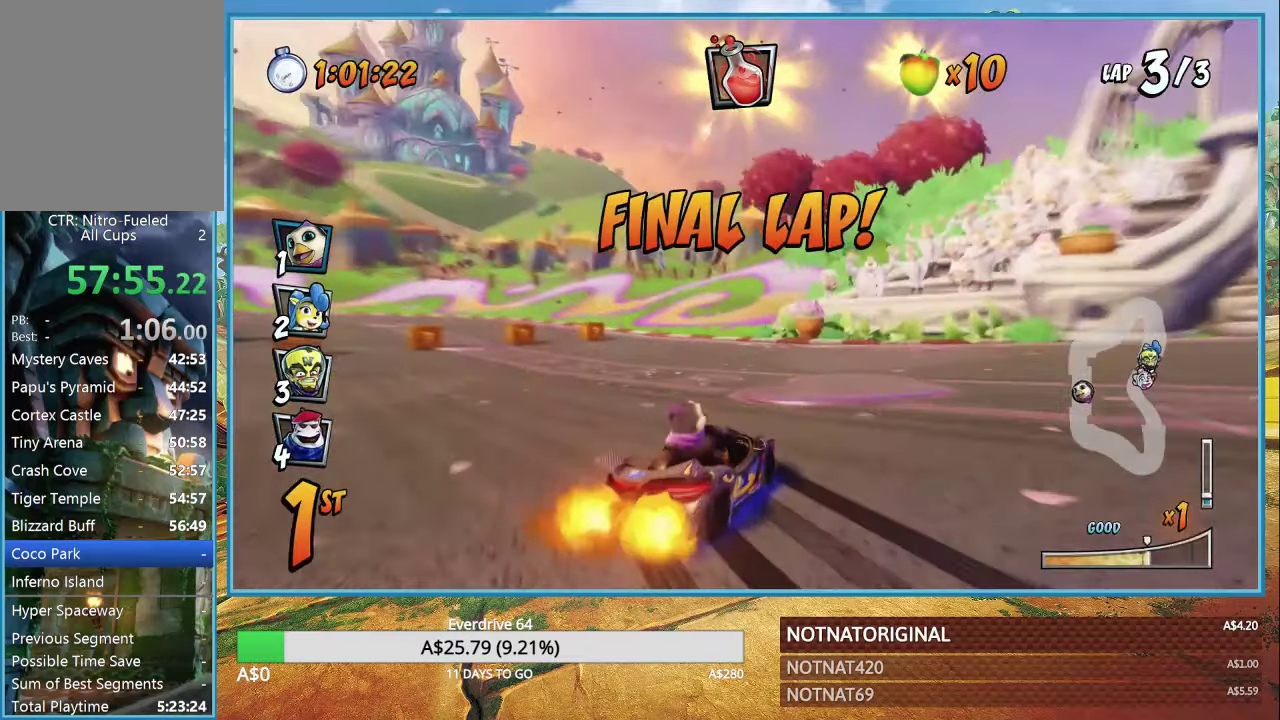
{"buttons": ["CROSS", "L1", "R1"], "left_stick": "left", "right_stick": "center", "events": [[450, "L1", "down"], [500, "left_stick", "left"]]}
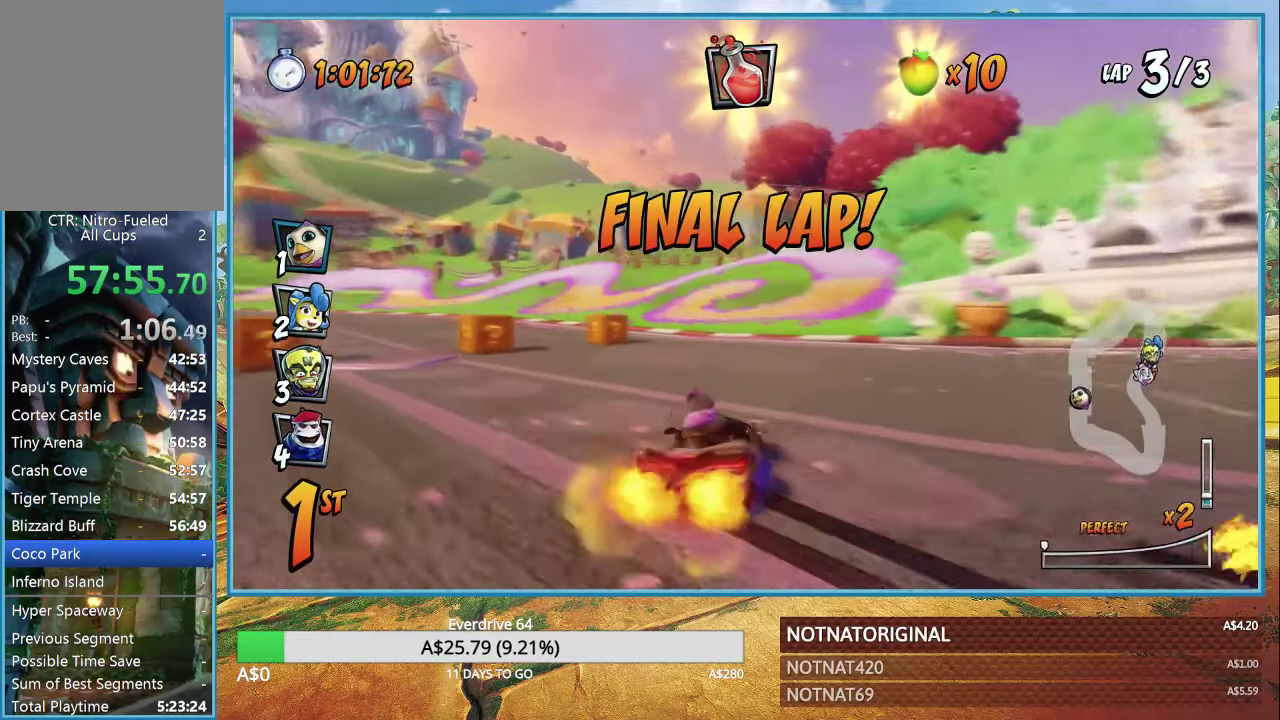
{"buttons": ["CROSS", "R1"], "left_stick": "left", "right_stick": "center", "events": [[17, "R1", "up"], [50, "L1", "up"], [117, "R1", "down"]]}